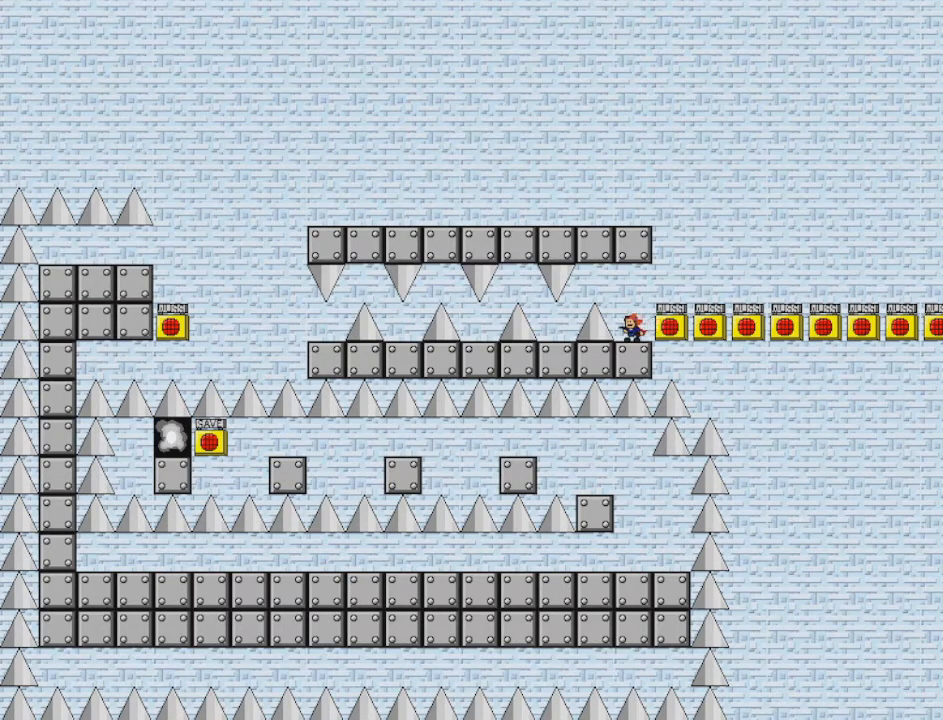
Gameplay with keyboard; each line is a JSON object with the keys held at the frame after it. "events" lists presses ("down") and releases ("up") of "down", "left", "r", "right", "shift", "up" and "z" between this image and that frame as [ms after this image, input, new state], when the widget could be followed in between. No other keys are recorded. Mouse input is not recorded.
{"keys": ["left"], "events": [[125, "left", "down"], [125, "shift", "down"], [375, "shift", "up"]]}
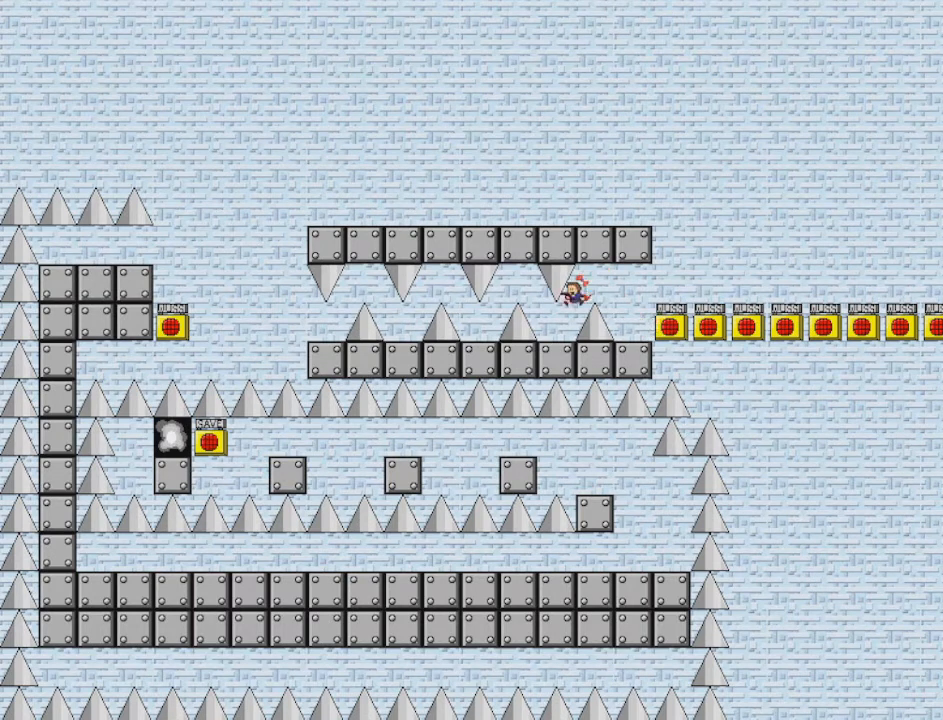
{"keys": [], "events": [[83, "left", "up"], [292, "r", "down"], [417, "r", "up"]]}
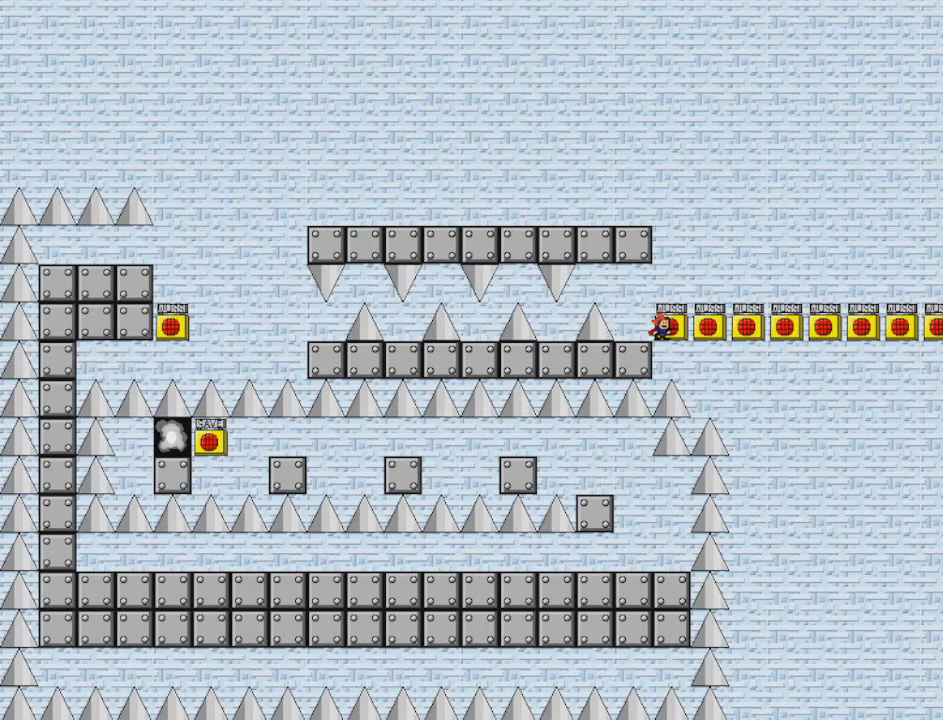
{"keys": ["left", "shift"], "events": [[250, "left", "down"], [333, "shift", "down"]]}
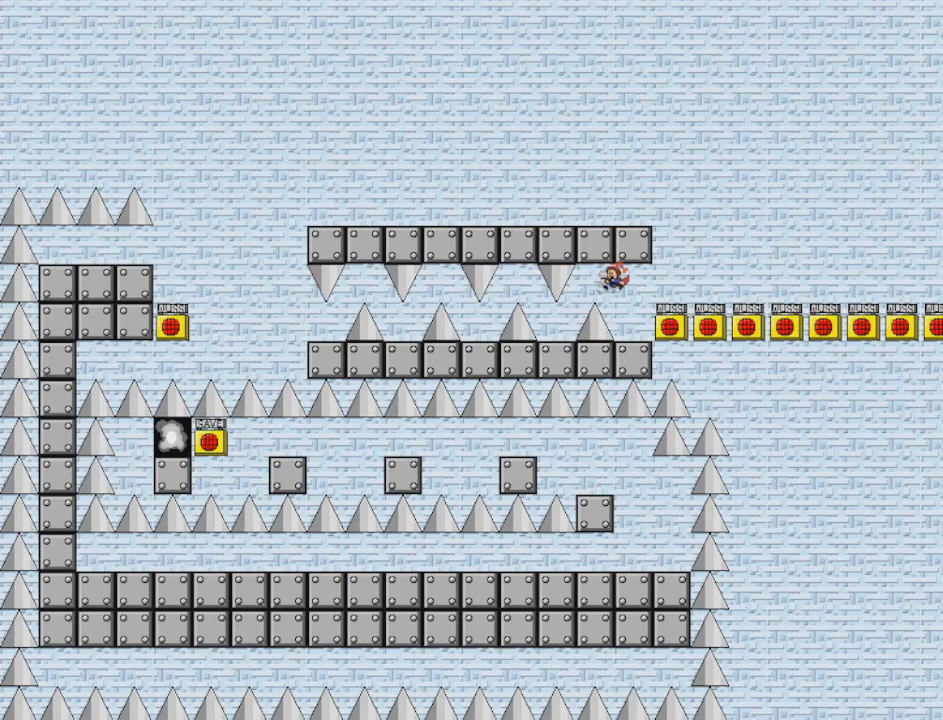
{"keys": ["r"], "events": [[209, "shift", "up"], [334, "left", "up"], [417, "r", "down"]]}
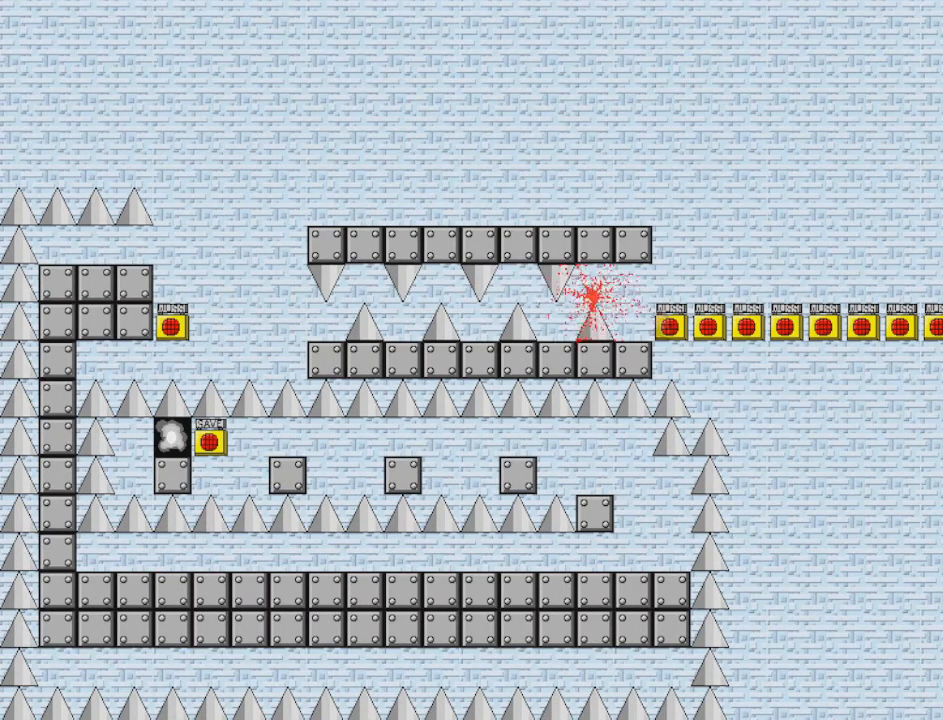
{"keys": ["left", "shift"], "events": [[41, "r", "up"], [166, "left", "down"], [208, "left", "up"], [375, "left", "down"], [500, "shift", "down"]]}
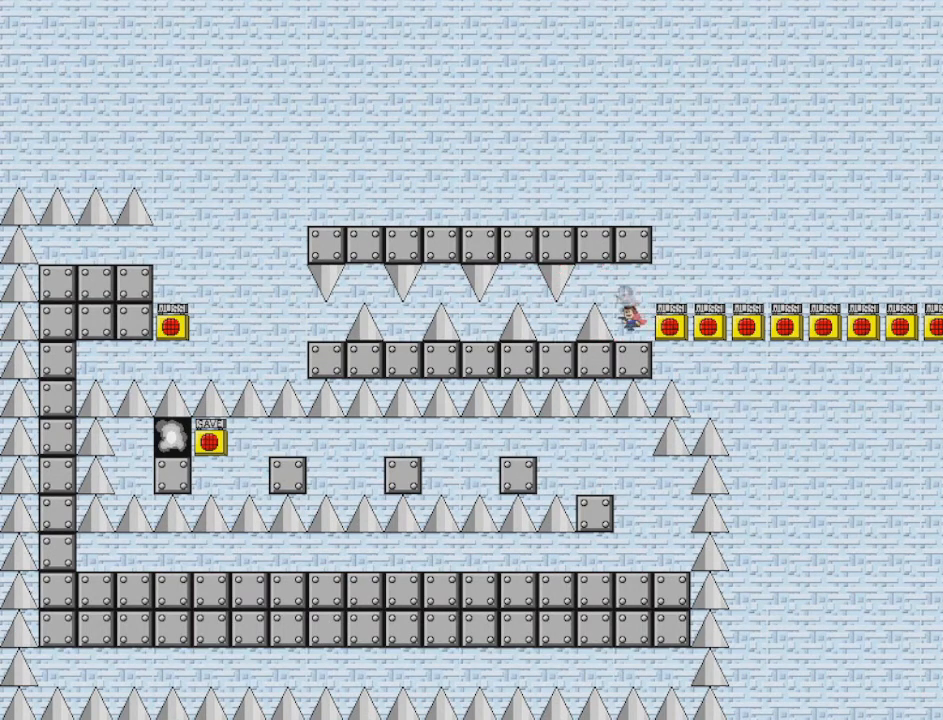
{"keys": [], "events": [[292, "shift", "up"], [417, "left", "up"]]}
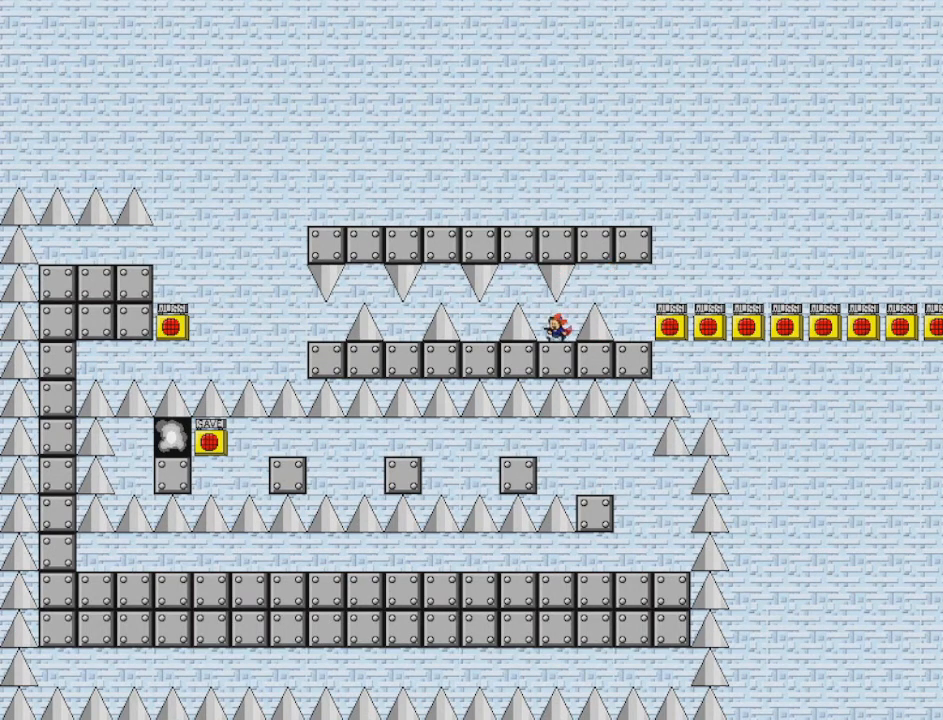
{"keys": ["left"], "events": [[166, "left", "down"], [208, "shift", "down"], [417, "shift", "up"], [458, "left", "up"], [500, "left", "down"]]}
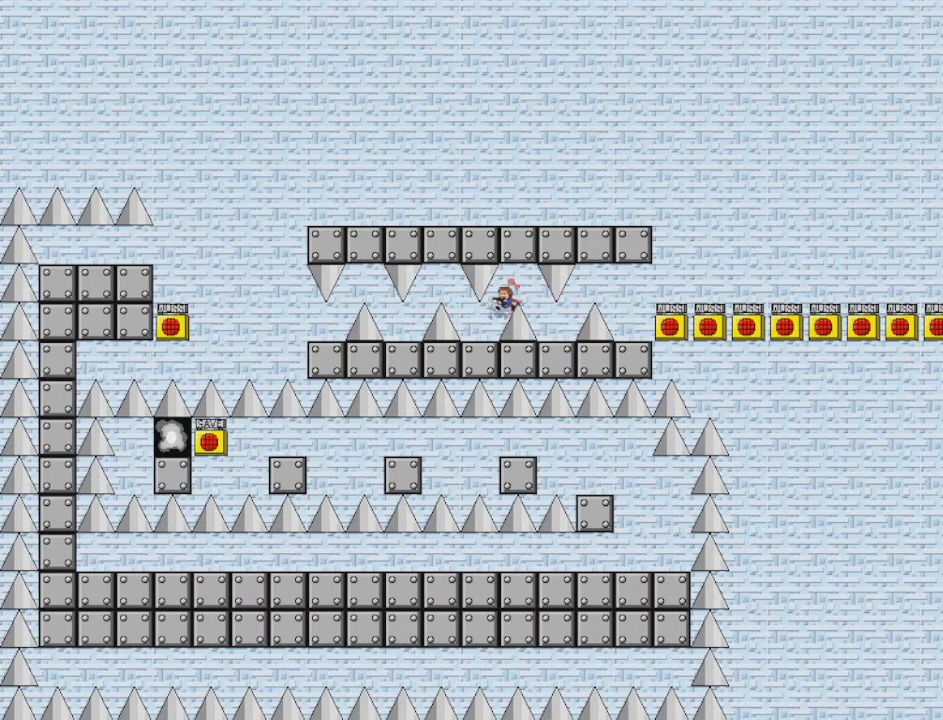
{"keys": ["z"], "events": [[209, "left", "up"], [375, "z", "down"]]}
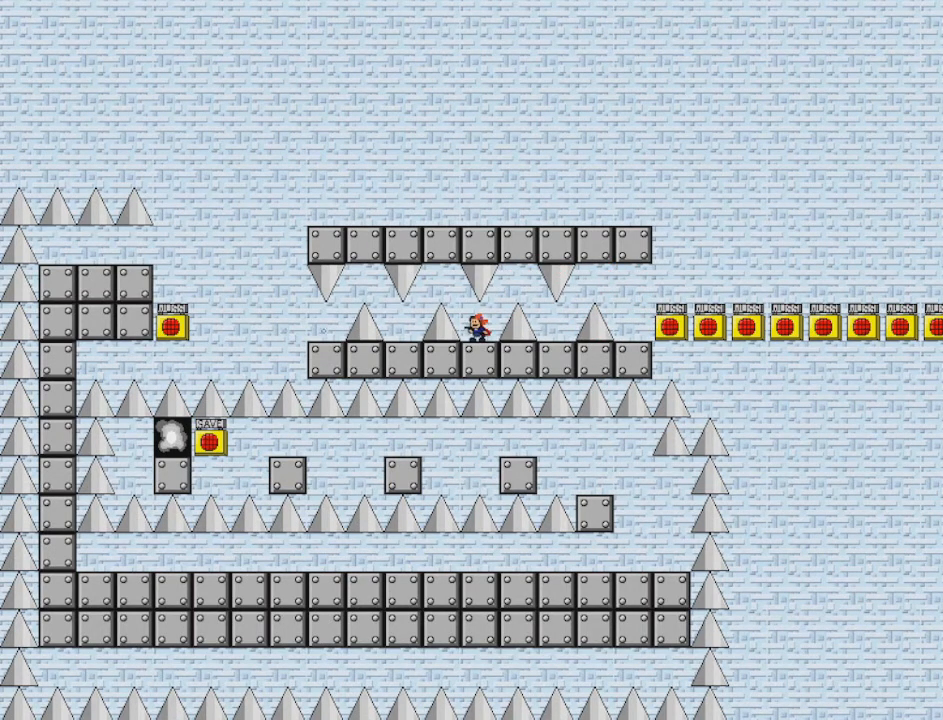
{"keys": ["left", "shift"], "events": [[41, "z", "up"], [500, "left", "down"], [500, "shift", "down"]]}
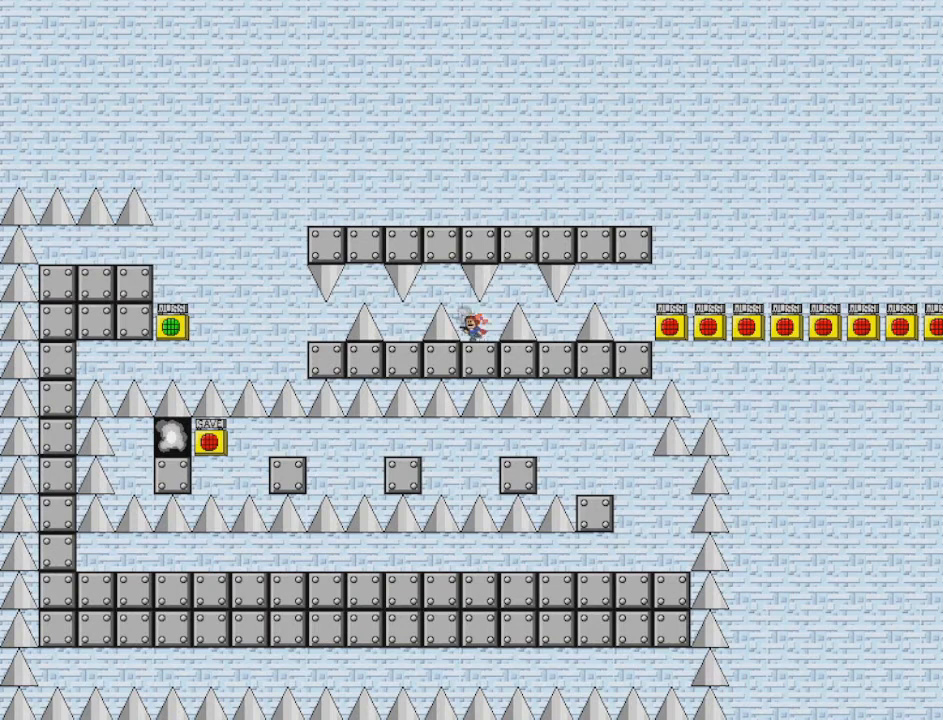
{"keys": ["left"], "events": [[250, "left", "up"], [250, "shift", "up"], [334, "left", "down"]]}
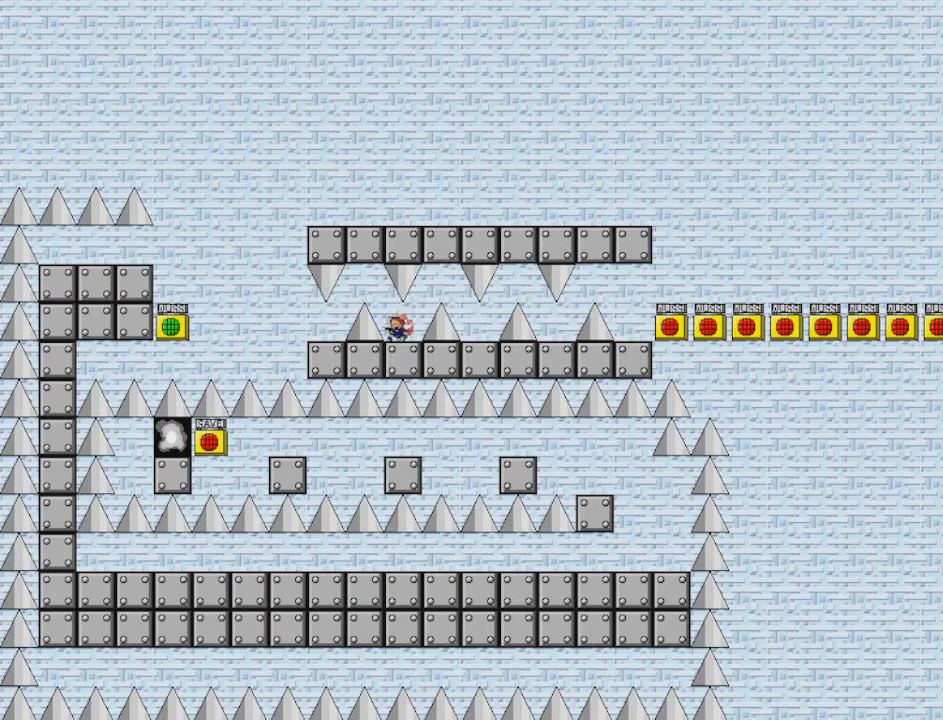
{"keys": [], "events": [[41, "left", "up"], [166, "z", "down"], [333, "z", "up"]]}
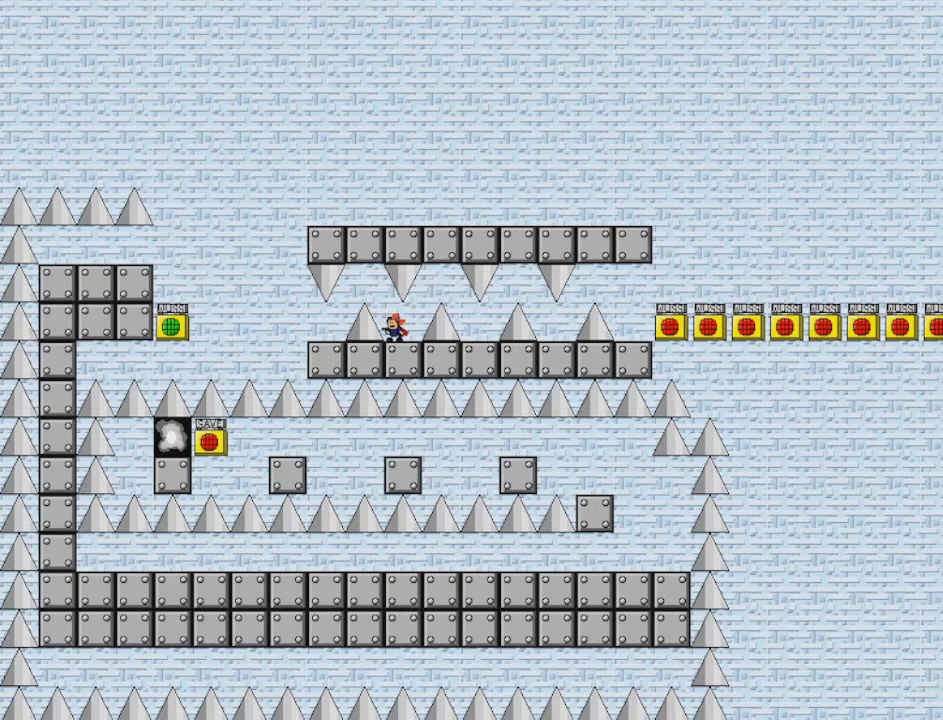
{"keys": ["left"], "events": [[42, "left", "down"], [42, "shift", "down"], [292, "left", "up"], [292, "shift", "up"], [375, "left", "down"]]}
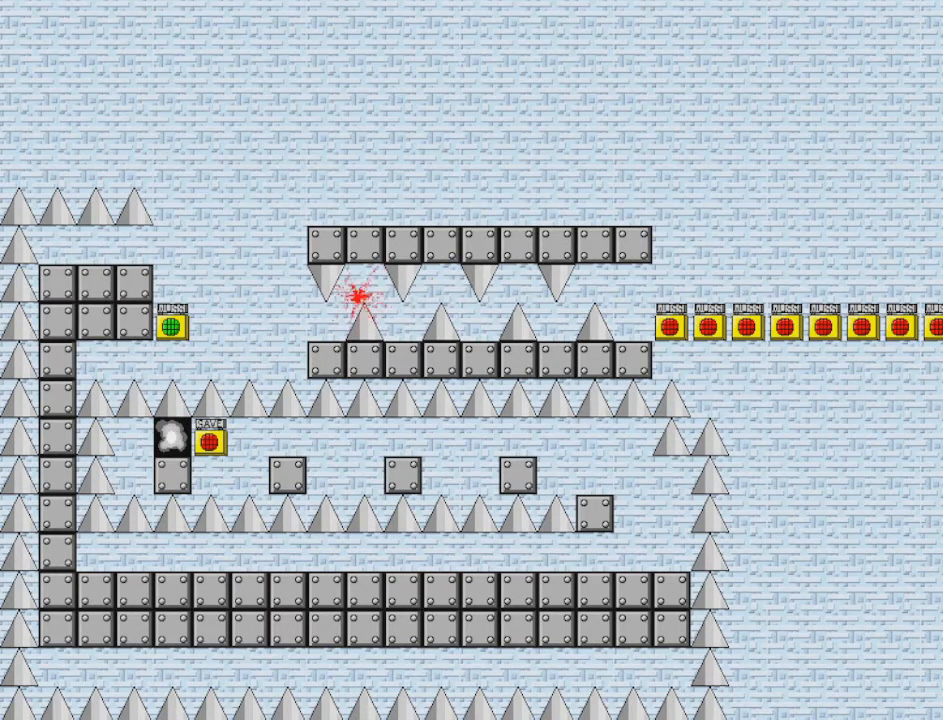
{"keys": [], "events": [[125, "left", "up"], [250, "r", "down"], [375, "r", "up"]]}
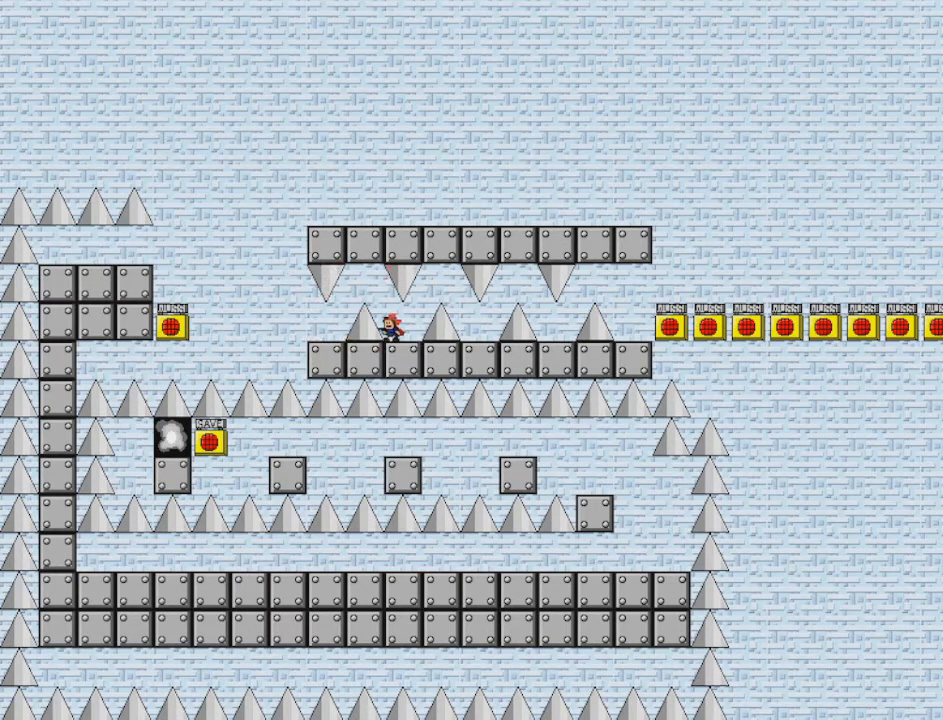
{"keys": ["left"], "events": [[209, "left", "down"], [209, "shift", "down"], [417, "left", "up"], [459, "shift", "up"], [501, "left", "down"]]}
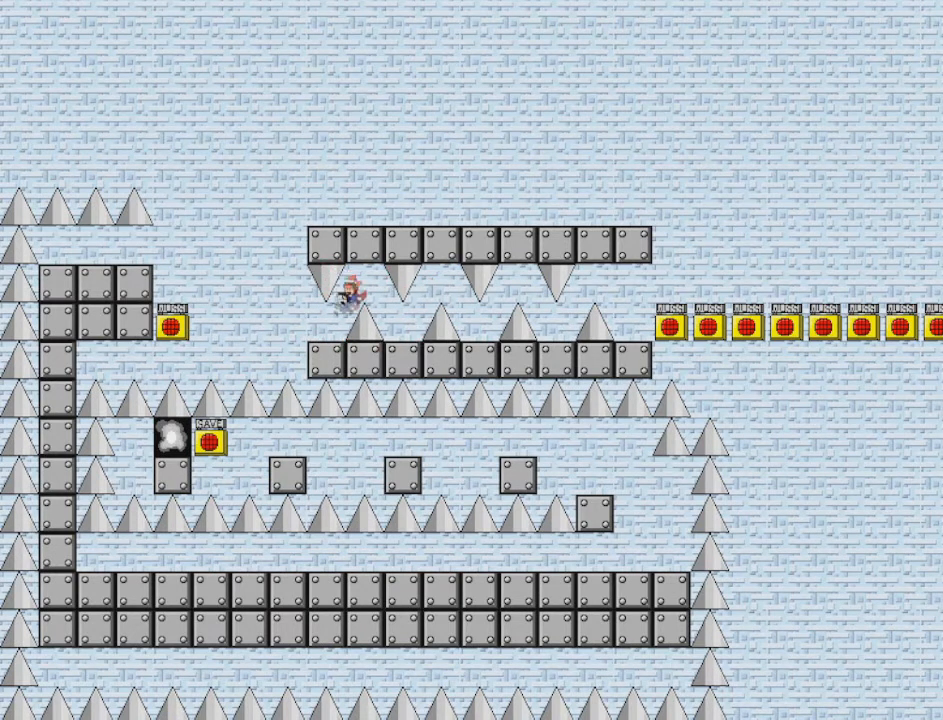
{"keys": ["z"], "events": [[250, "left", "up"], [375, "z", "down"]]}
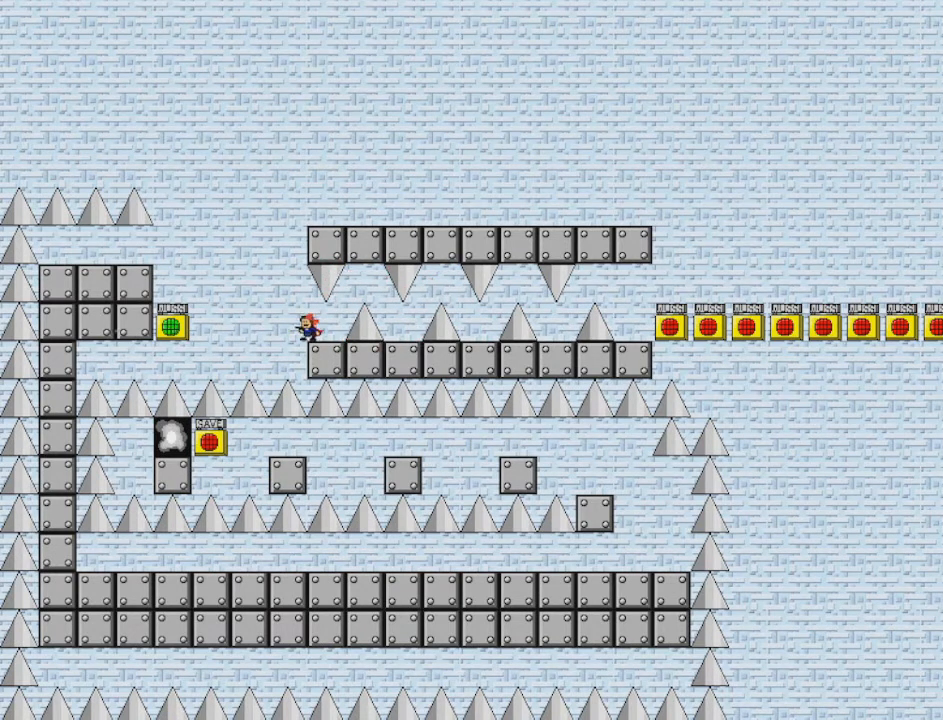
{"keys": ["left", "shift"], "events": [[42, "z", "up"], [459, "left", "down"], [459, "shift", "down"]]}
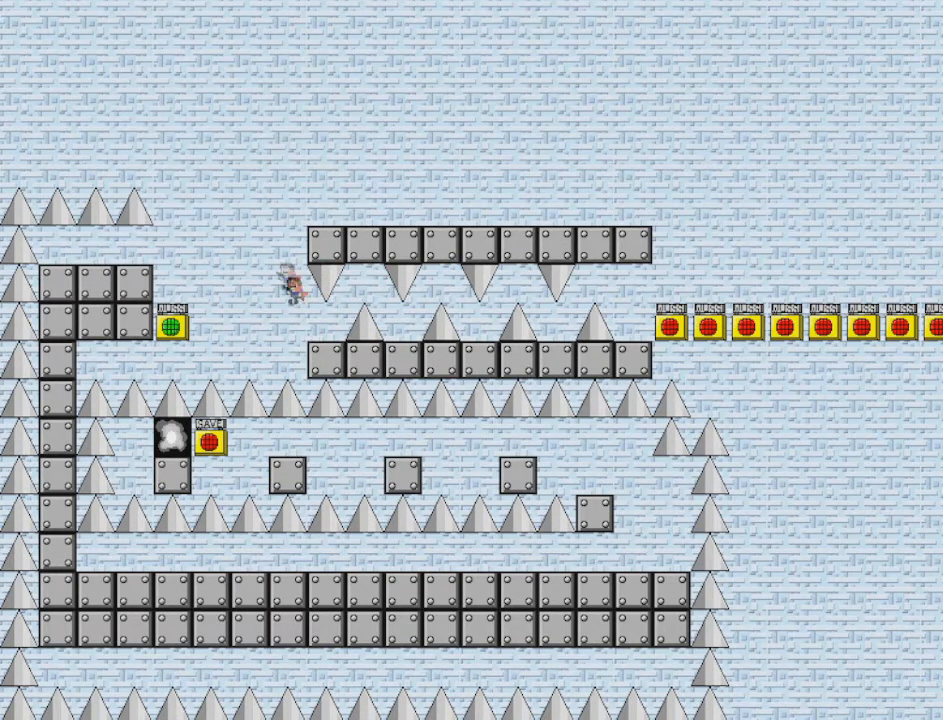
{"keys": ["left", "shift"], "events": [[166, "shift", "up"], [417, "shift", "down"]]}
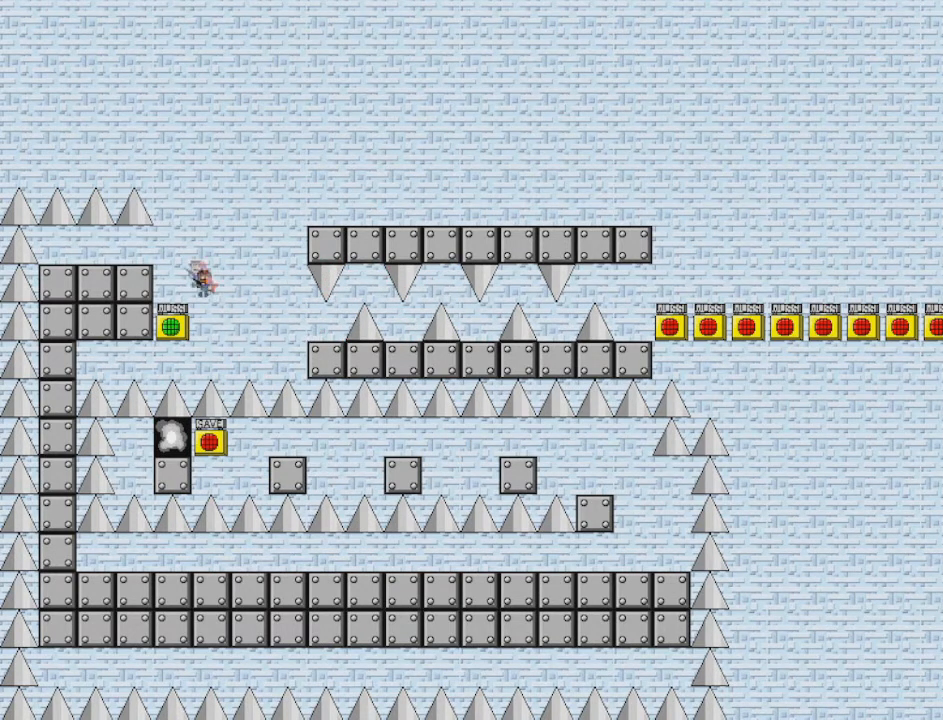
{"keys": [], "events": [[292, "shift", "up"], [459, "left", "up"]]}
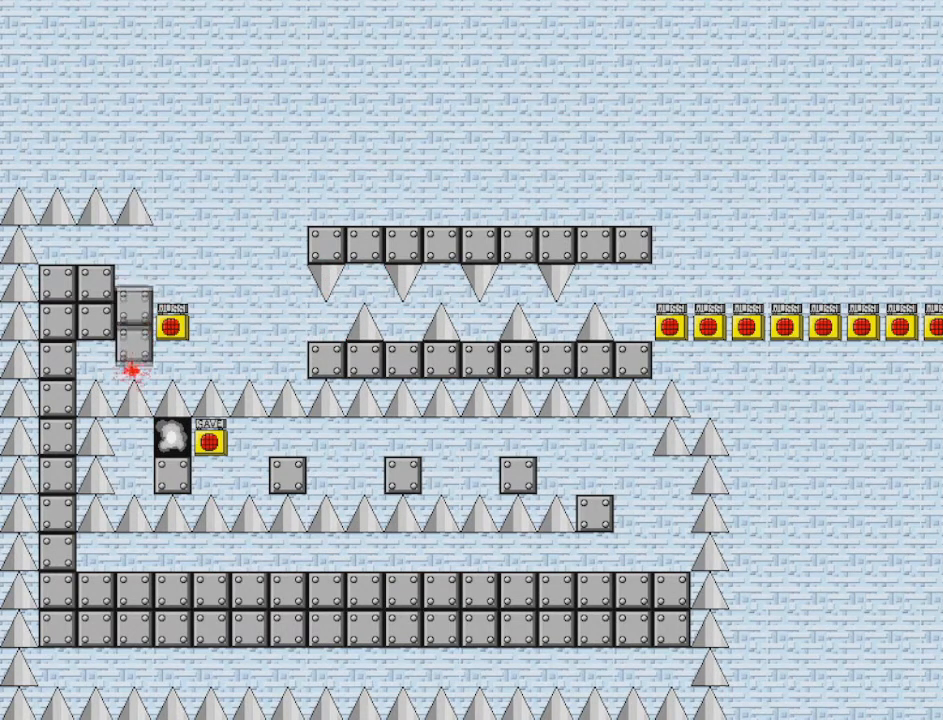
{"keys": ["r"], "events": [[458, "r", "down"]]}
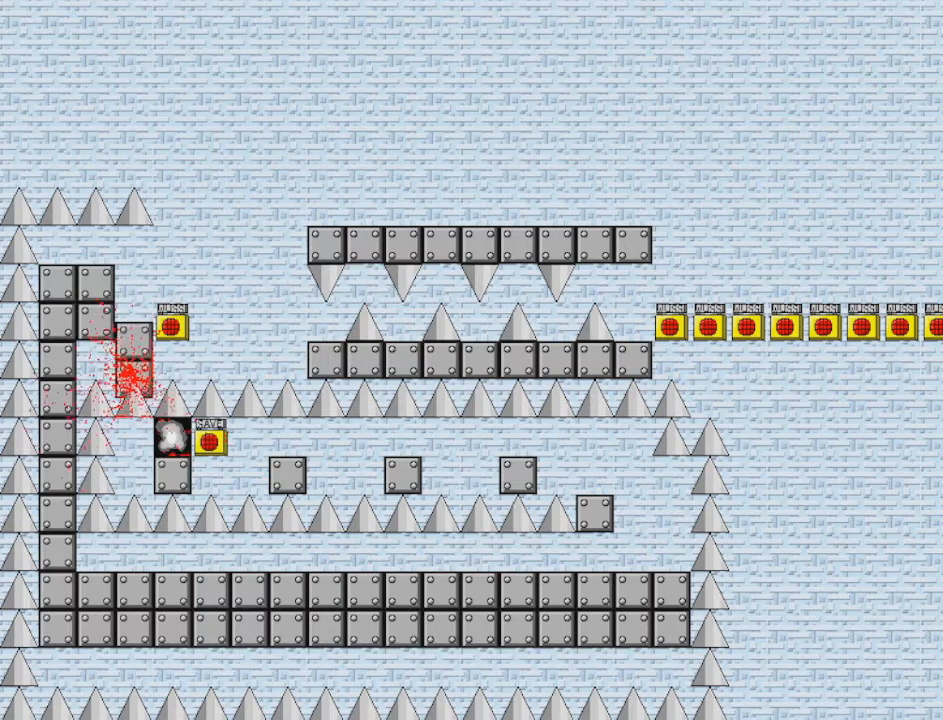
{"keys": ["left"], "events": [[83, "r", "up"], [125, "left", "down"]]}
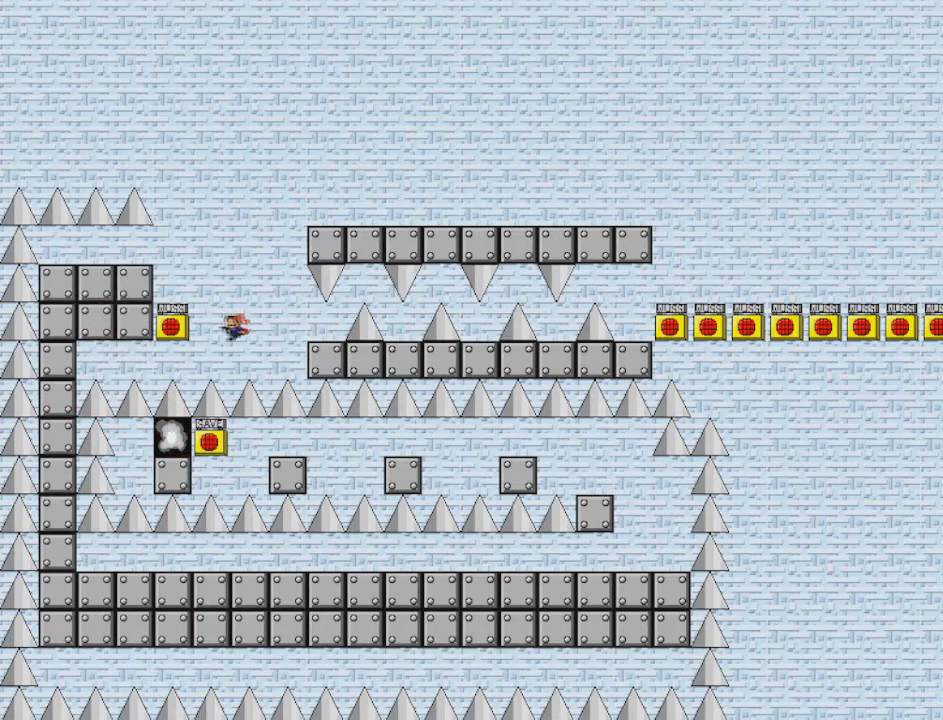
{"keys": [], "events": [[292, "left", "up"], [375, "z", "down"], [500, "z", "up"]]}
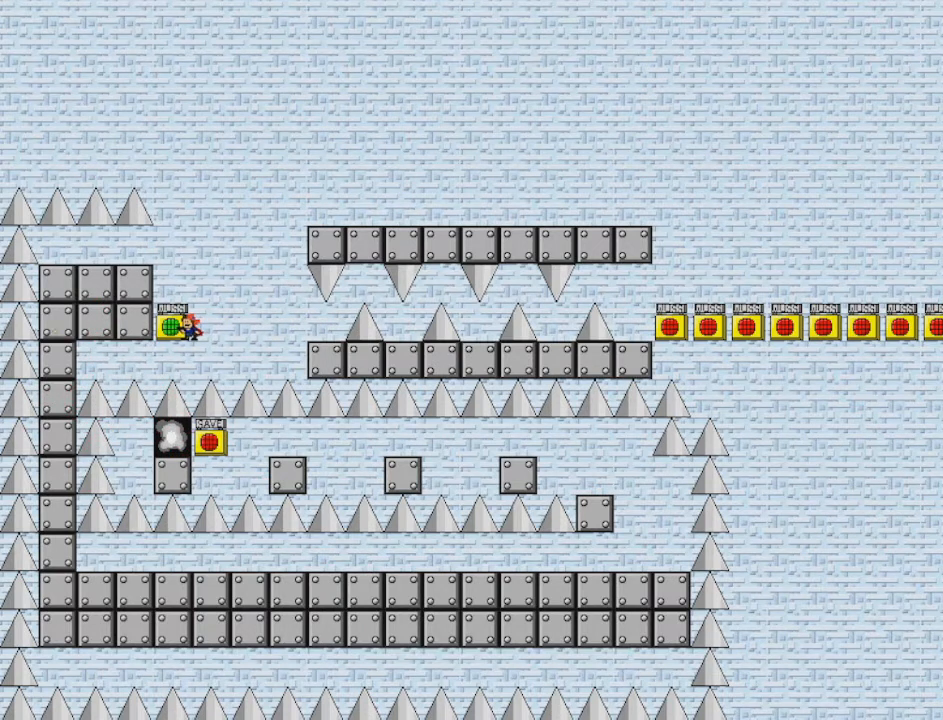
{"keys": ["left"], "events": [[83, "left", "down"], [250, "shift", "down"], [334, "shift", "up"]]}
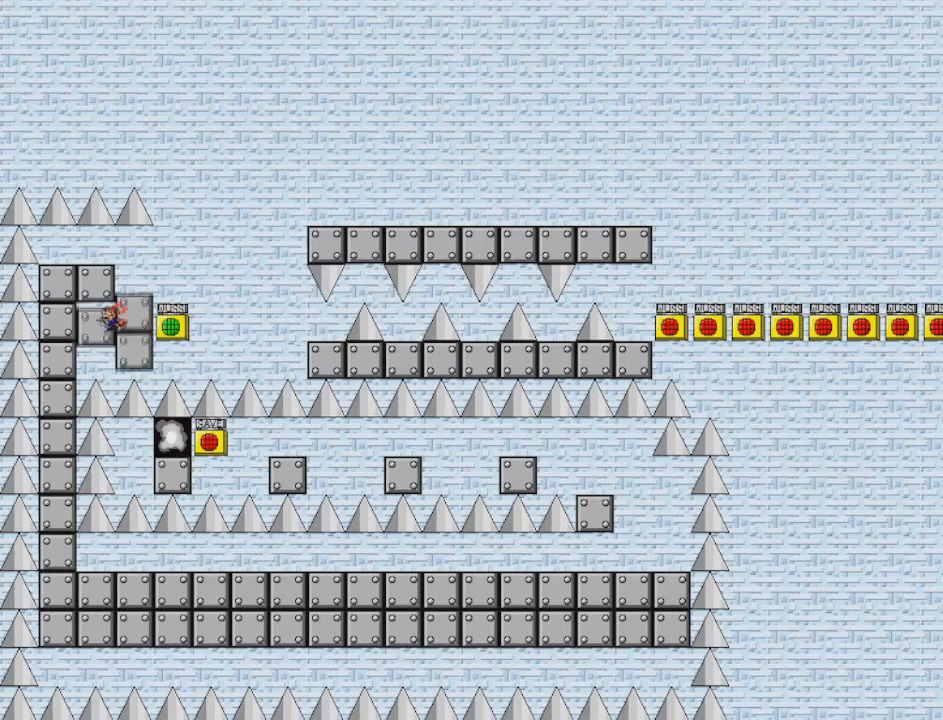
{"keys": [], "events": [[125, "shift", "down"], [166, "shift", "up"], [375, "left", "up"]]}
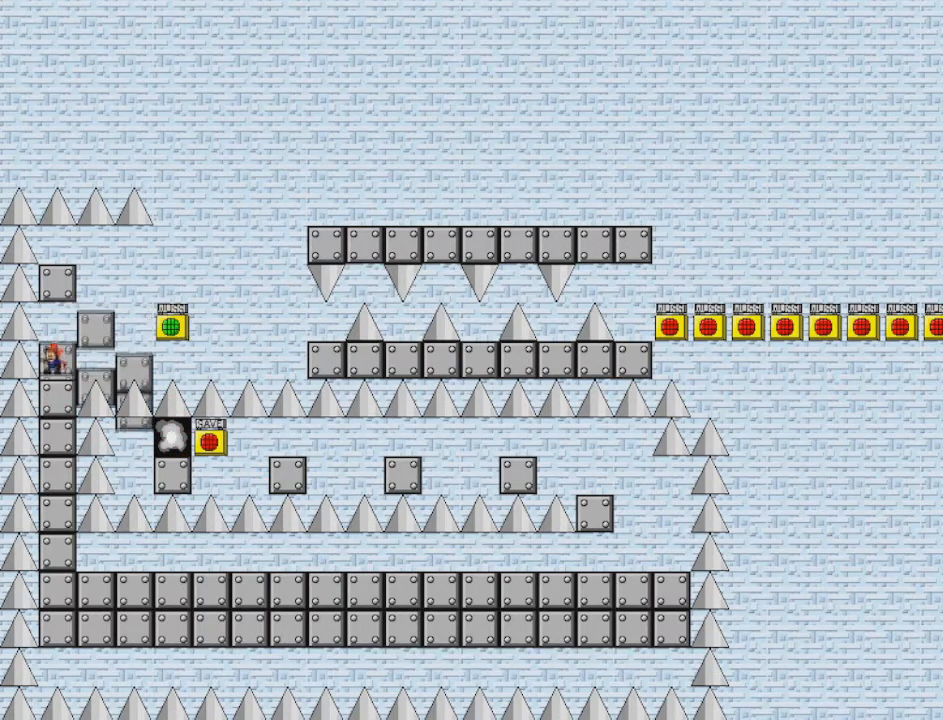
{"keys": [], "events": []}
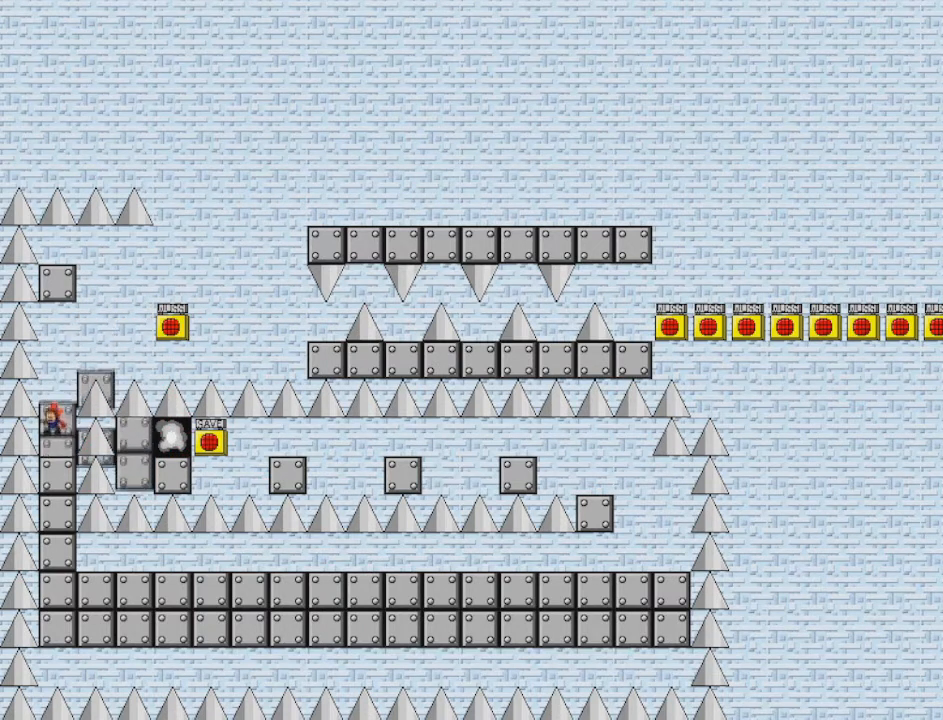
{"keys": [], "events": []}
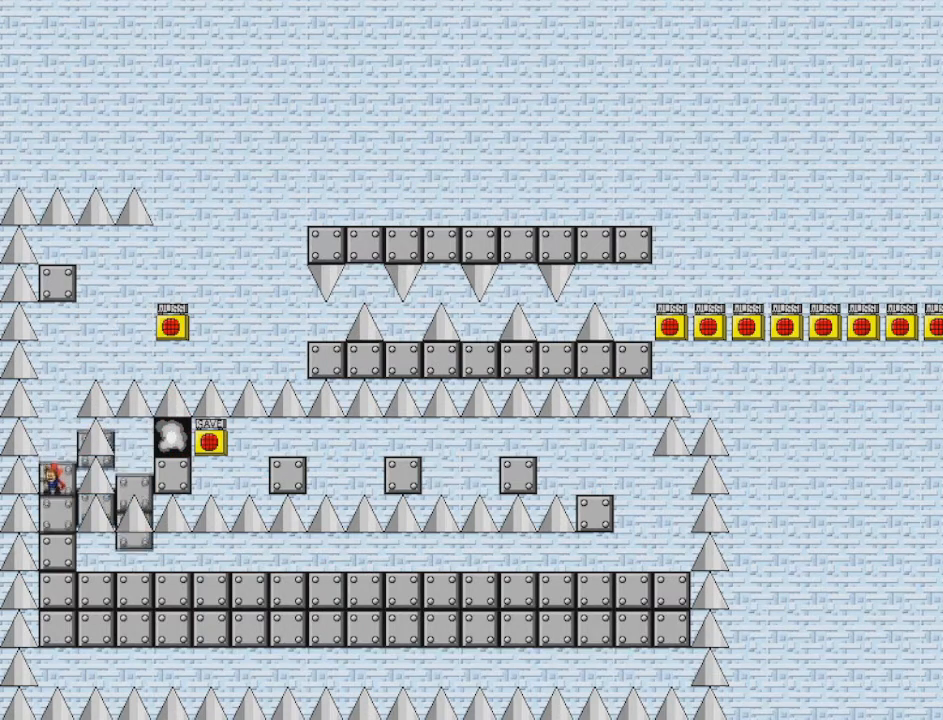
{"keys": [], "events": [[375, "shift", "down"], [501, "shift", "up"]]}
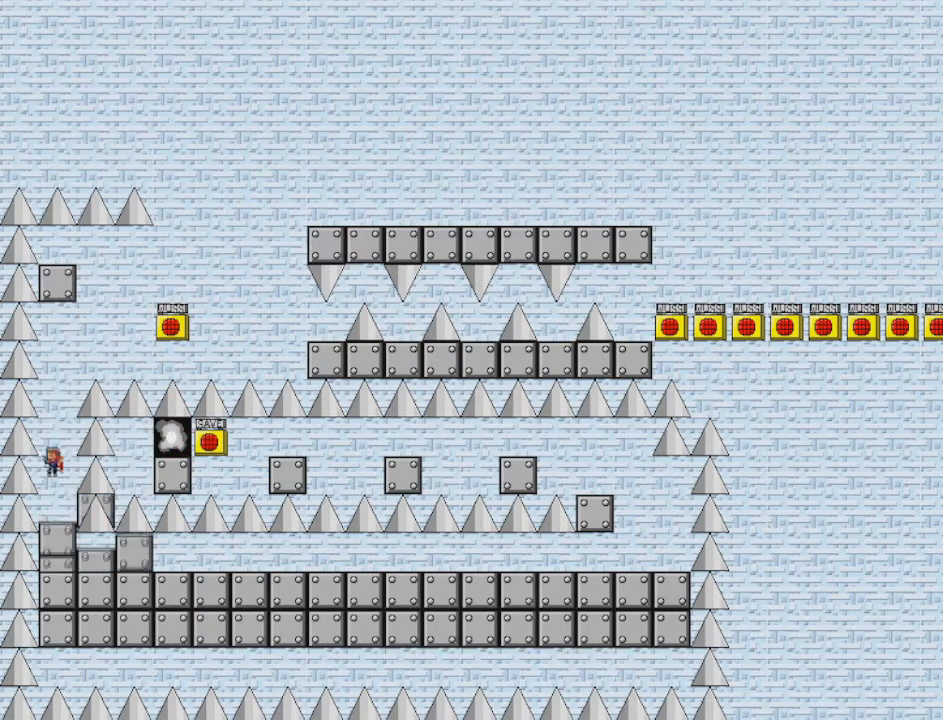
{"keys": ["z"], "events": [[83, "right", "down"], [166, "right", "up"], [250, "shift", "down"], [291, "shift", "up"], [375, "z", "down"], [417, "z", "up"], [458, "z", "down"]]}
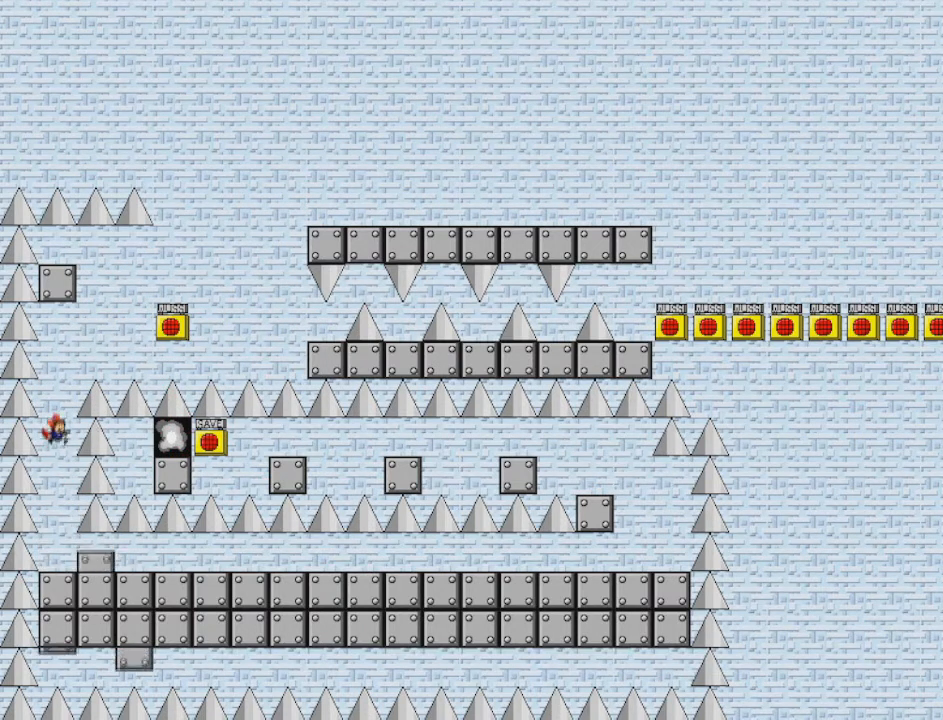
{"keys": [], "events": [[83, "z", "up"], [125, "z", "down"], [250, "z", "up"]]}
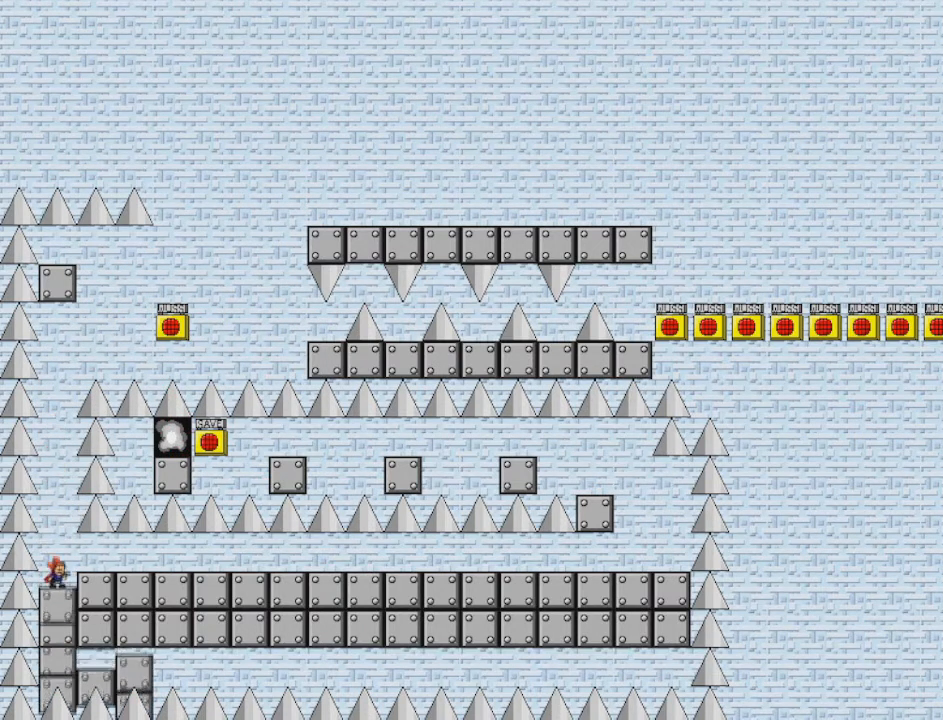
{"keys": [], "events": []}
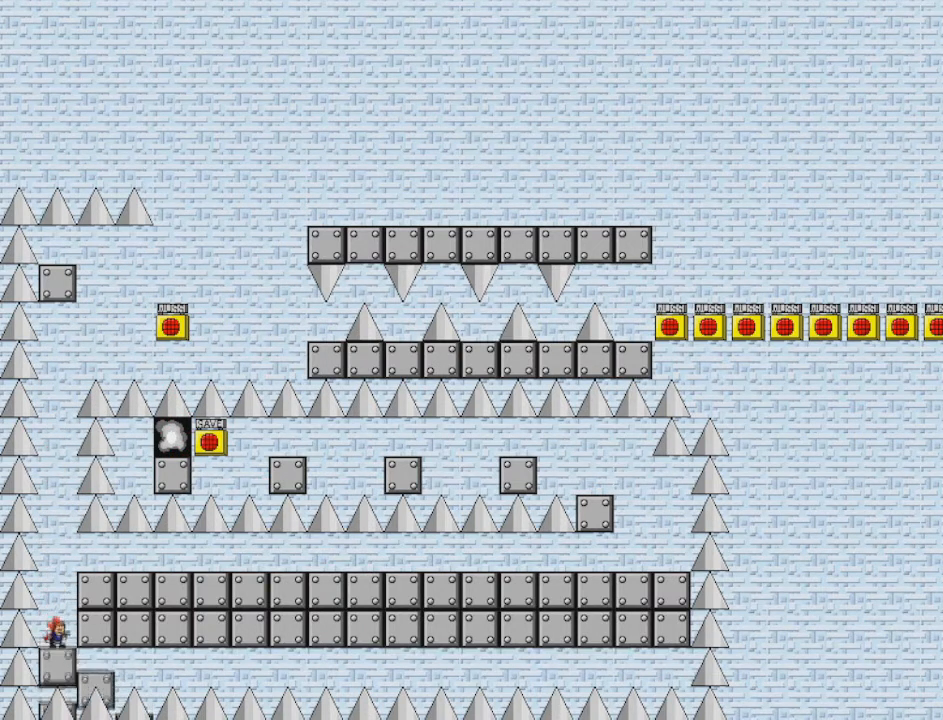
{"keys": ["right"], "events": [[42, "shift", "down"], [167, "right", "down"], [167, "shift", "up"]]}